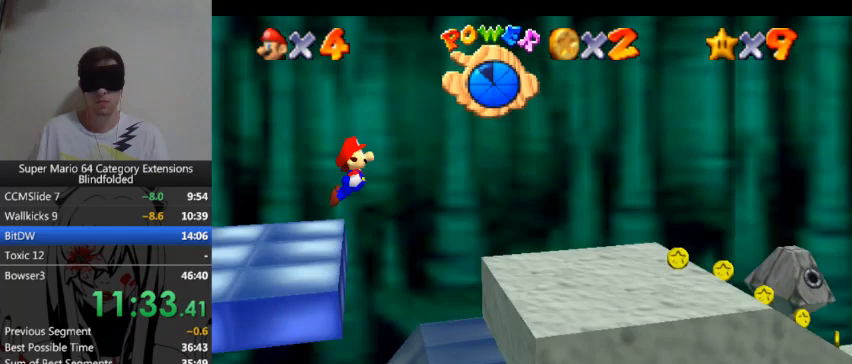
Gameplay with a controller (Xbox layout); each line is a JSON object with the inputs held at the frame after it. "events" lists button and stick changes between this image and that frame as [ms after this image, input, new state], when the widget could be followed in between. Not read: L2 R2.
{"buttons": [], "left_stick": "center", "right_stick": "center", "events": [[200, "L3", "down"], [267, "L3", "up"], [333, "left_stick", "center"], [467, "A", "up"]]}
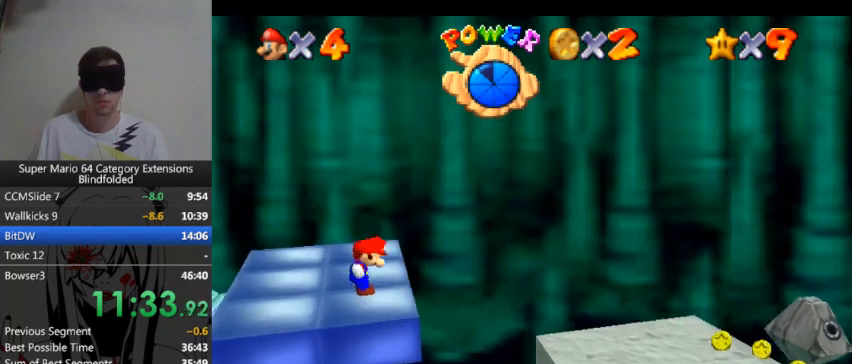
{"buttons": [], "left_stick": "center", "right_stick": "center", "events": []}
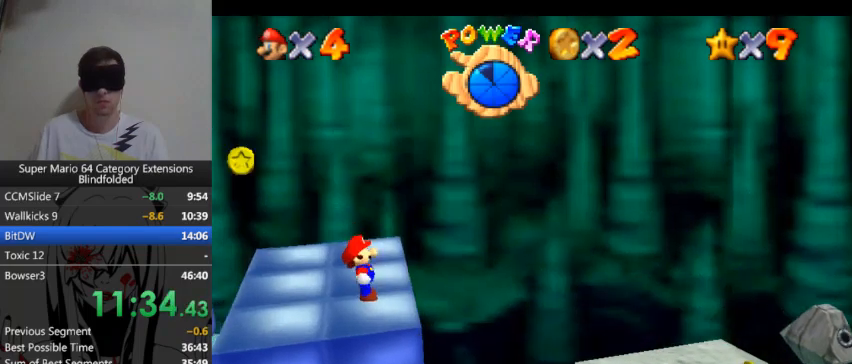
{"buttons": [], "left_stick": "center", "right_stick": "center", "events": []}
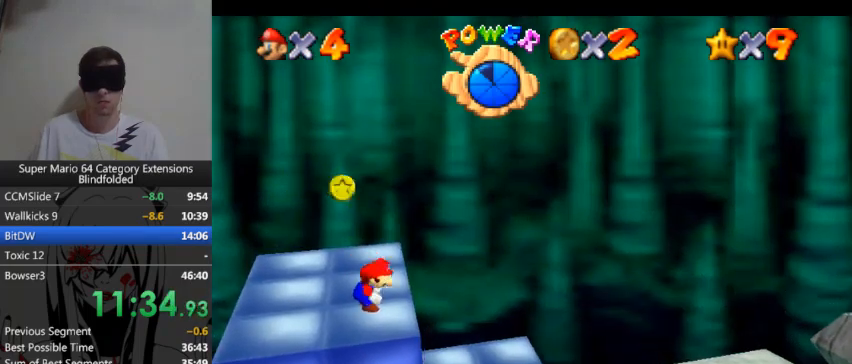
{"buttons": [], "left_stick": "center", "right_stick": "center", "events": []}
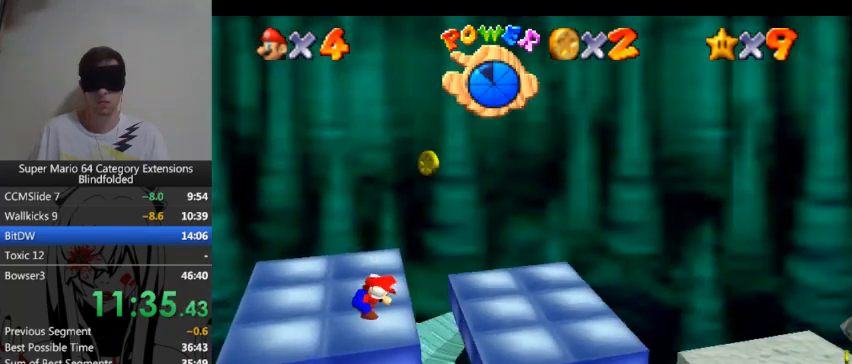
{"buttons": [], "left_stick": "center", "right_stick": "center", "events": []}
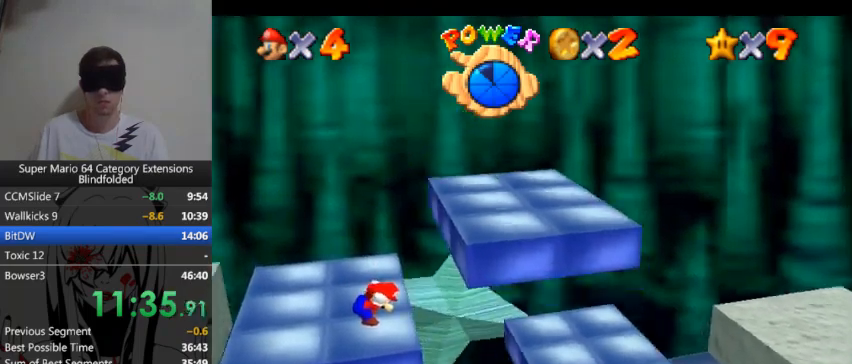
{"buttons": ["A"], "left_stick": "left", "right_stick": "center", "events": [[200, "A", "down"], [267, "left_stick", "left"]]}
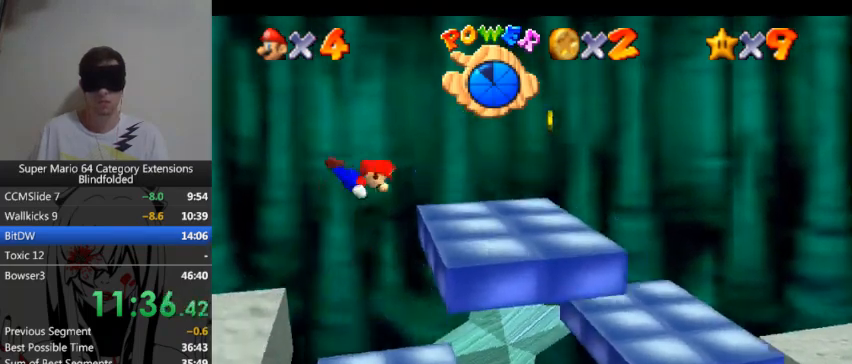
{"buttons": ["A", "L3"], "left_stick": "left", "right_stick": "center", "events": [[367, "L3", "down"]]}
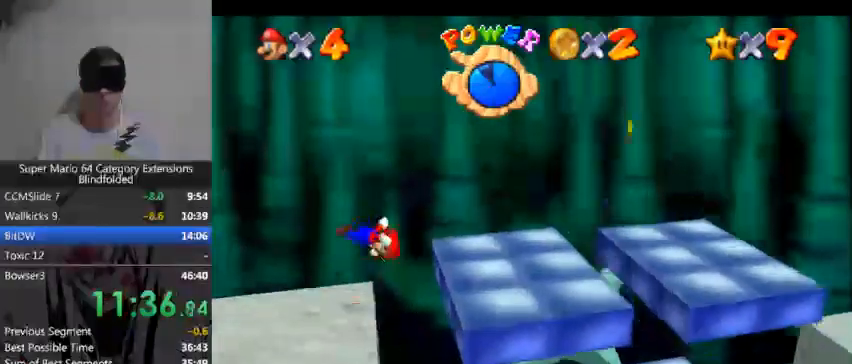
{"buttons": [], "left_stick": "center", "right_stick": "center", "events": [[167, "L3", "up"], [200, "A", "up"], [233, "left_stick", "center"]]}
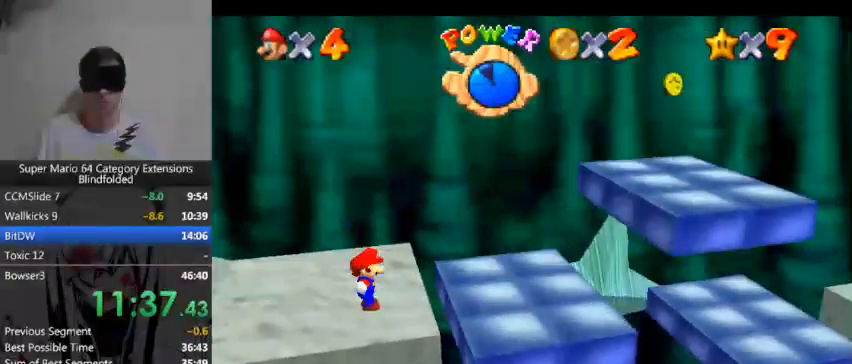
{"buttons": ["DPAD_RIGHT"], "left_stick": "center", "right_stick": "center", "events": [[500, "DPAD_RIGHT", "down"]]}
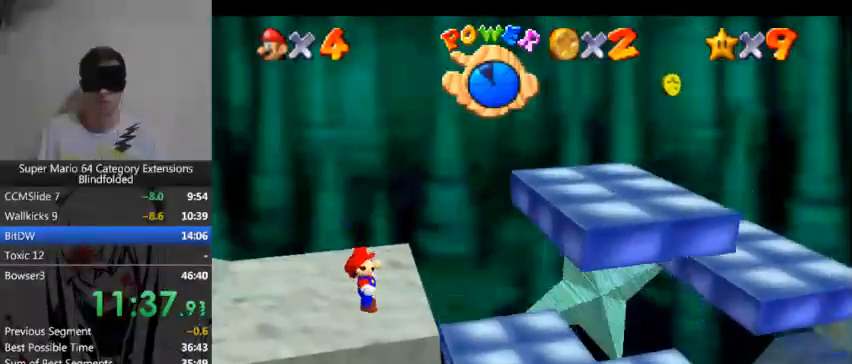
{"buttons": [], "left_stick": "center", "right_stick": "center", "events": [[167, "DPAD_RIGHT", "up"]]}
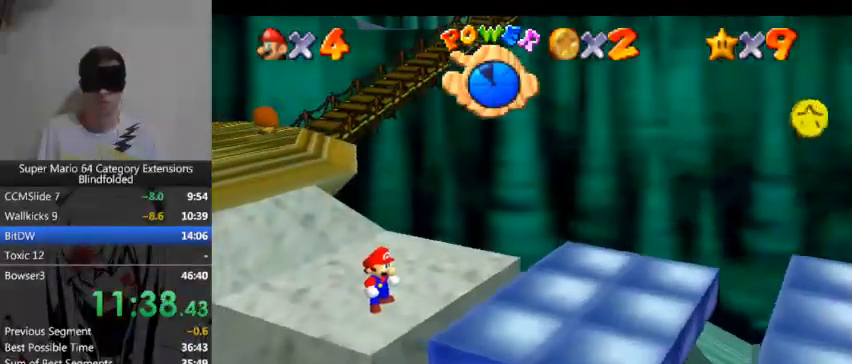
{"buttons": [], "left_stick": "center", "right_stick": "center", "events": []}
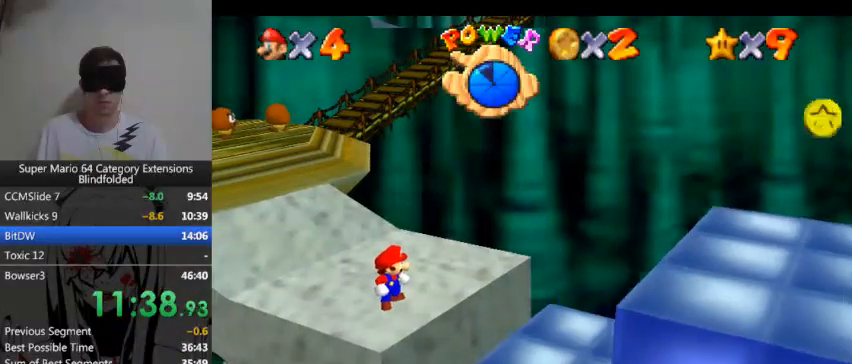
{"buttons": [], "left_stick": "up", "right_stick": "center", "events": [[400, "left_stick", "up"]]}
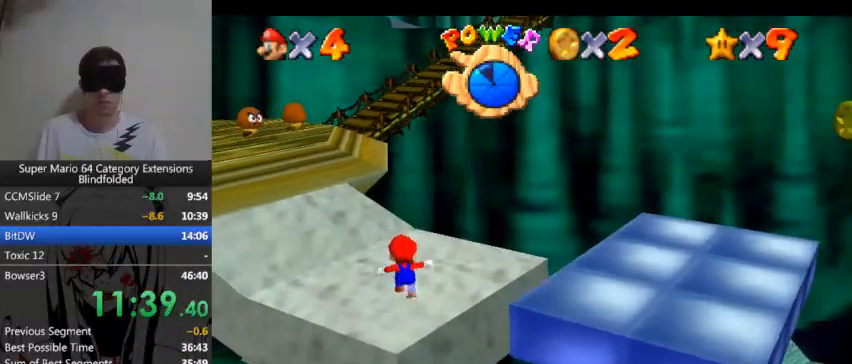
{"buttons": [], "left_stick": "up", "right_stick": "center", "events": []}
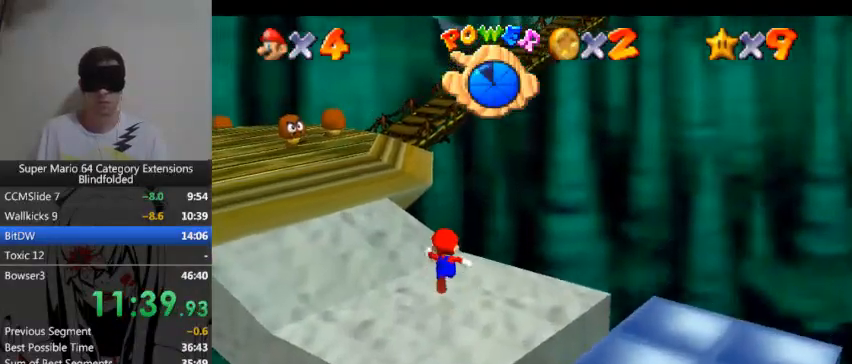
{"buttons": ["A", "L3"], "left_stick": "up-left", "right_stick": "center", "events": [[133, "A", "down"], [333, "L3", "down"], [367, "left_stick", "up-left"]]}
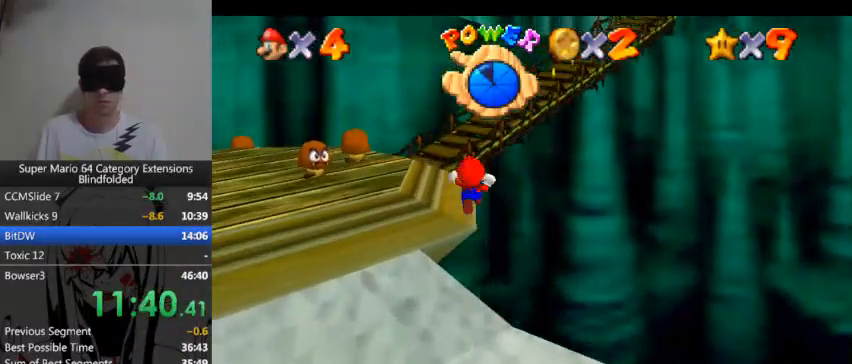
{"buttons": [], "left_stick": "up", "right_stick": "center", "events": [[267, "L3", "up"], [267, "left_stick", "up"], [433, "A", "up"]]}
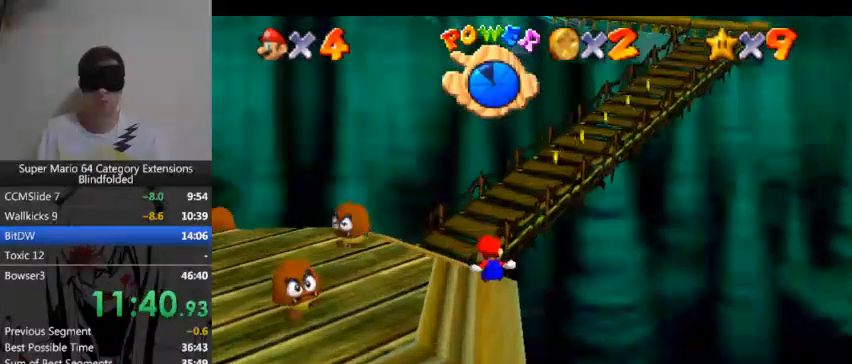
{"buttons": [], "left_stick": "up", "right_stick": "center", "events": []}
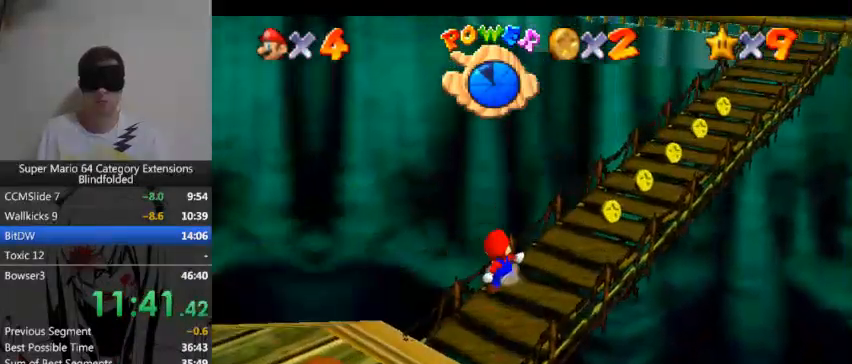
{"buttons": [], "left_stick": "up", "right_stick": "center", "events": [[100, "DPAD_LEFT", "down"], [267, "DPAD_LEFT", "up"]]}
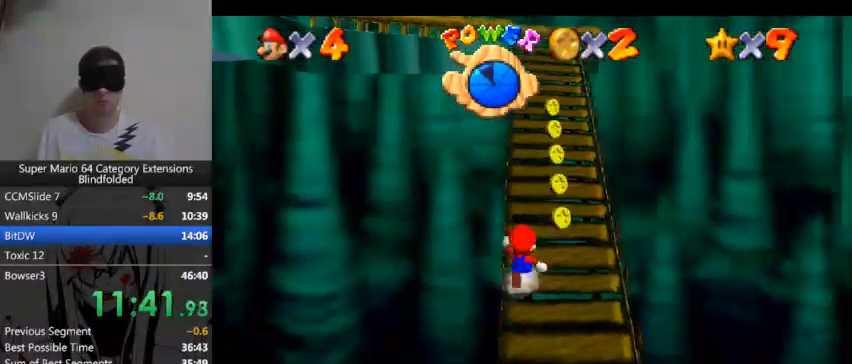
{"buttons": ["A"], "left_stick": "up", "right_stick": "center", "events": [[400, "A", "down"]]}
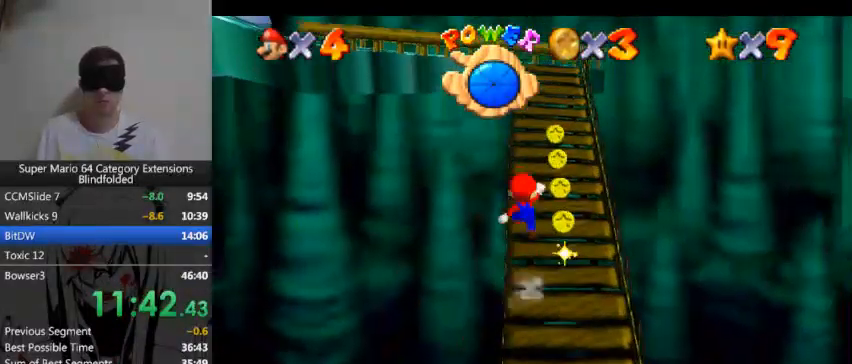
{"buttons": [], "left_stick": "up", "right_stick": "center", "events": [[467, "A", "up"]]}
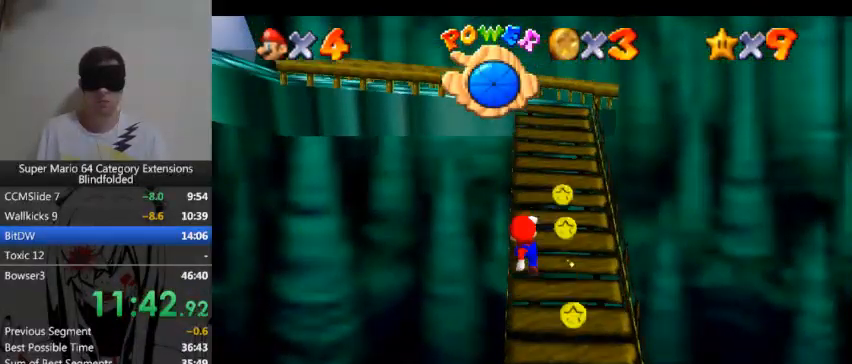
{"buttons": [], "left_stick": "up", "right_stick": "center", "events": [[33, "B", "down"], [100, "B", "up"], [167, "B", "down"], [233, "B", "up"], [267, "B", "down"], [333, "B", "up"], [400, "B", "down"], [467, "B", "up"]]}
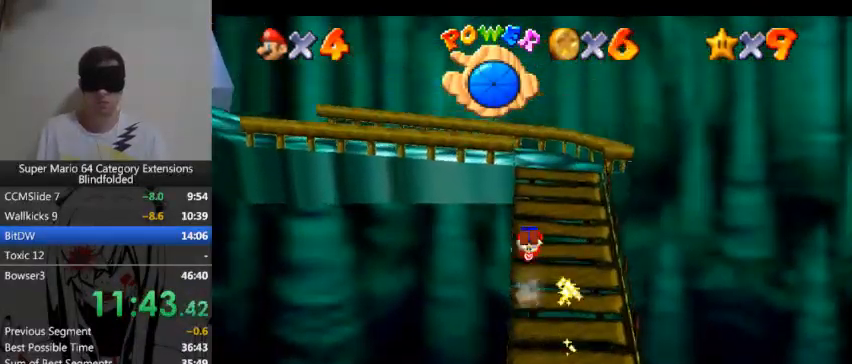
{"buttons": [], "left_stick": "up", "right_stick": "center", "events": []}
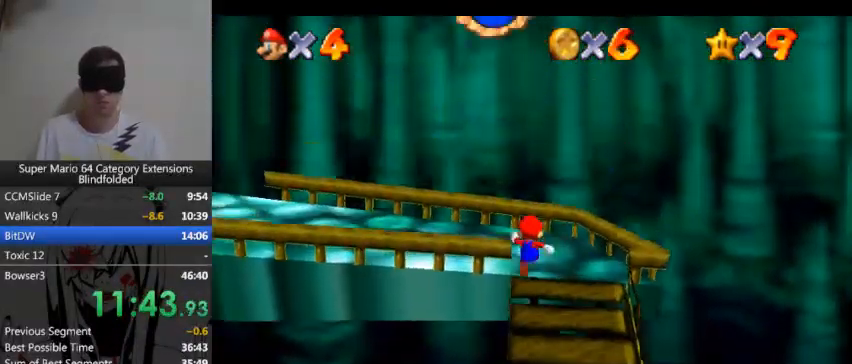
{"buttons": [], "left_stick": "up", "right_stick": "center", "events": []}
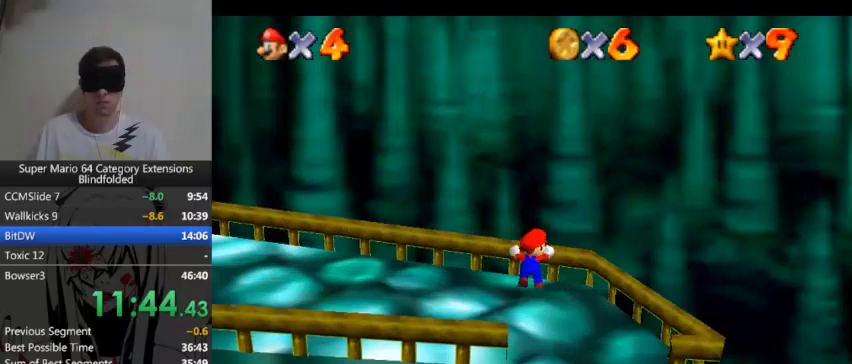
{"buttons": [], "left_stick": "up", "right_stick": "center", "events": []}
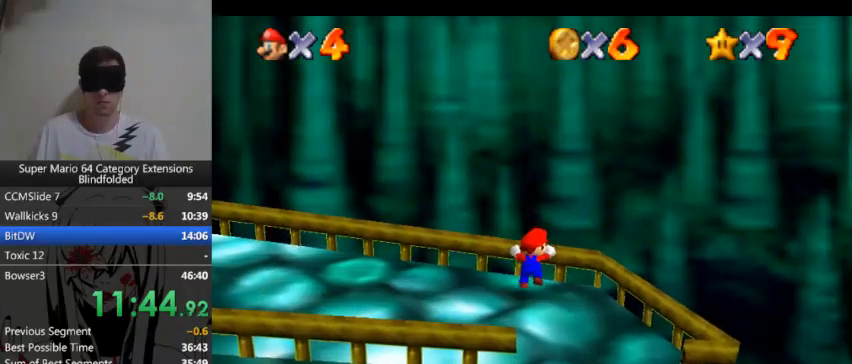
{"buttons": ["A"], "left_stick": "center", "right_stick": "center", "events": [[267, "left_stick", "center"], [500, "A", "down"]]}
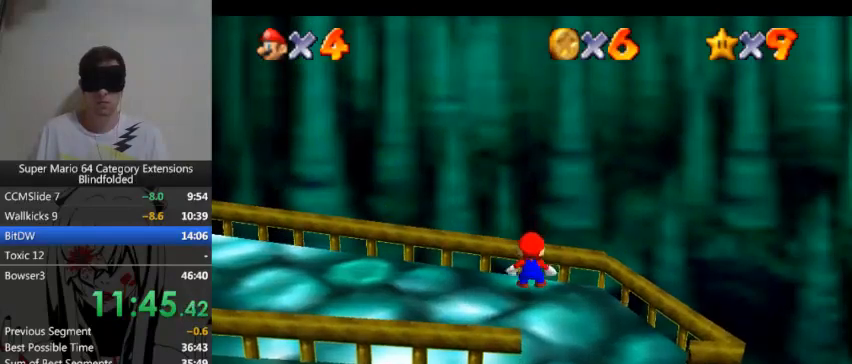
{"buttons": [], "left_stick": "center", "right_stick": "center", "events": [[167, "A", "up"], [367, "DPAD_RIGHT", "down"], [467, "DPAD_RIGHT", "up"]]}
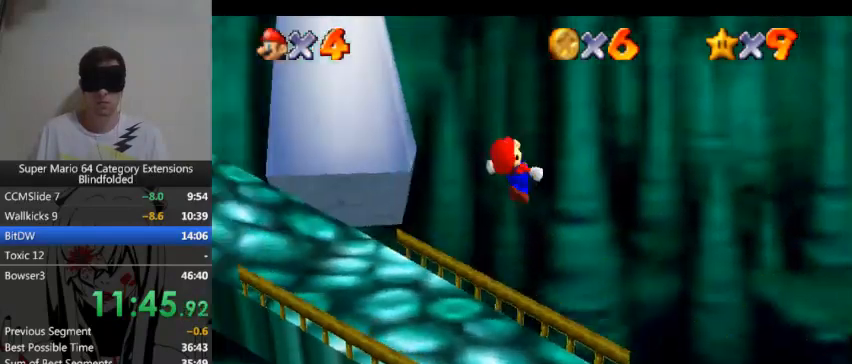
{"buttons": [], "left_stick": "center", "right_stick": "center", "events": [[133, "DPAD_RIGHT", "down"], [267, "DPAD_RIGHT", "up"]]}
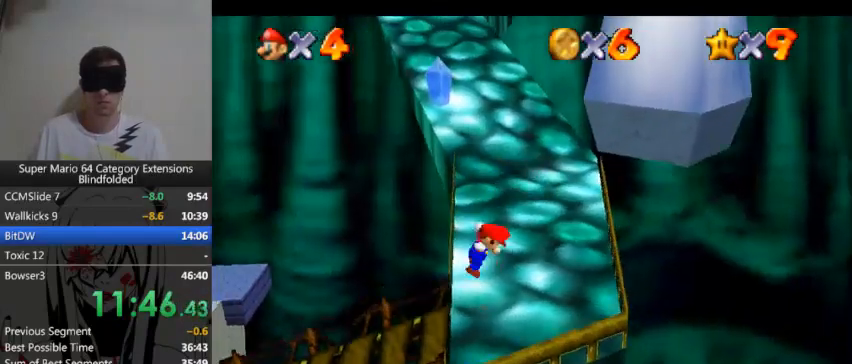
{"buttons": [], "left_stick": "center", "right_stick": "center", "events": [[300, "B", "down"], [500, "B", "up"]]}
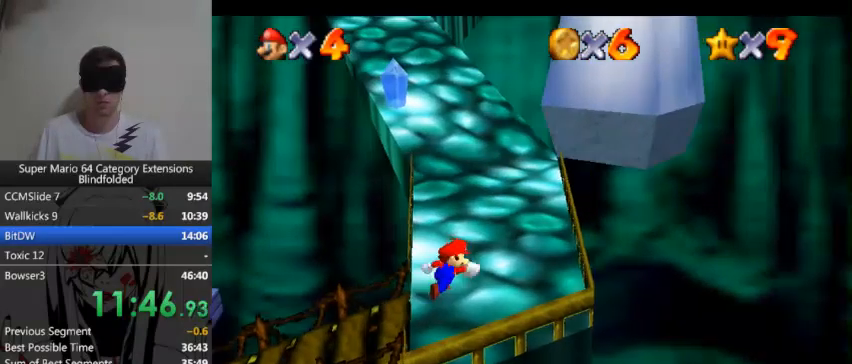
{"buttons": [], "left_stick": "center", "right_stick": "center", "events": []}
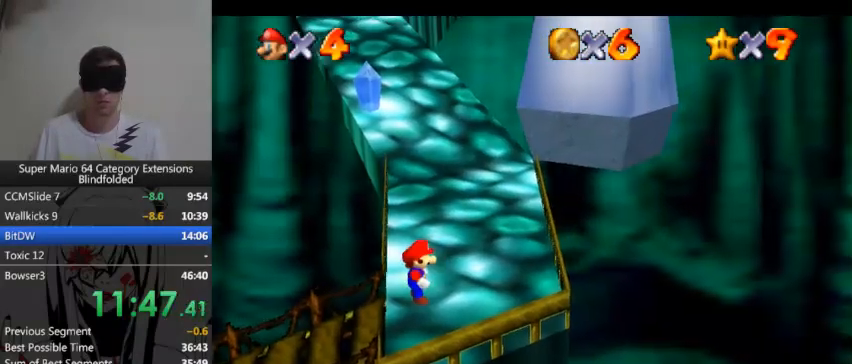
{"buttons": [], "left_stick": "center", "right_stick": "center", "events": []}
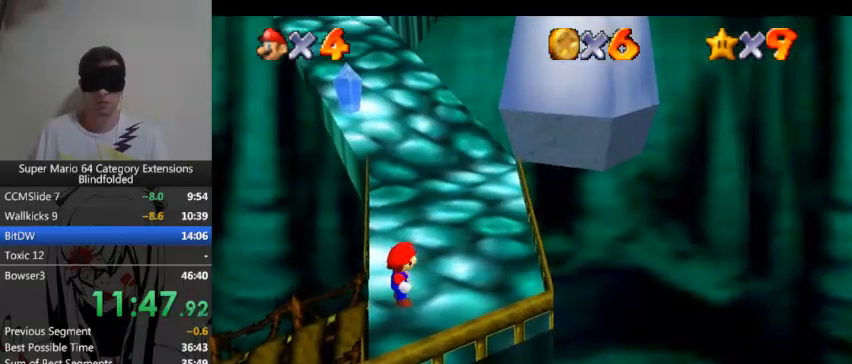
{"buttons": [], "left_stick": "up", "right_stick": "center", "events": [[200, "left_stick", "up"]]}